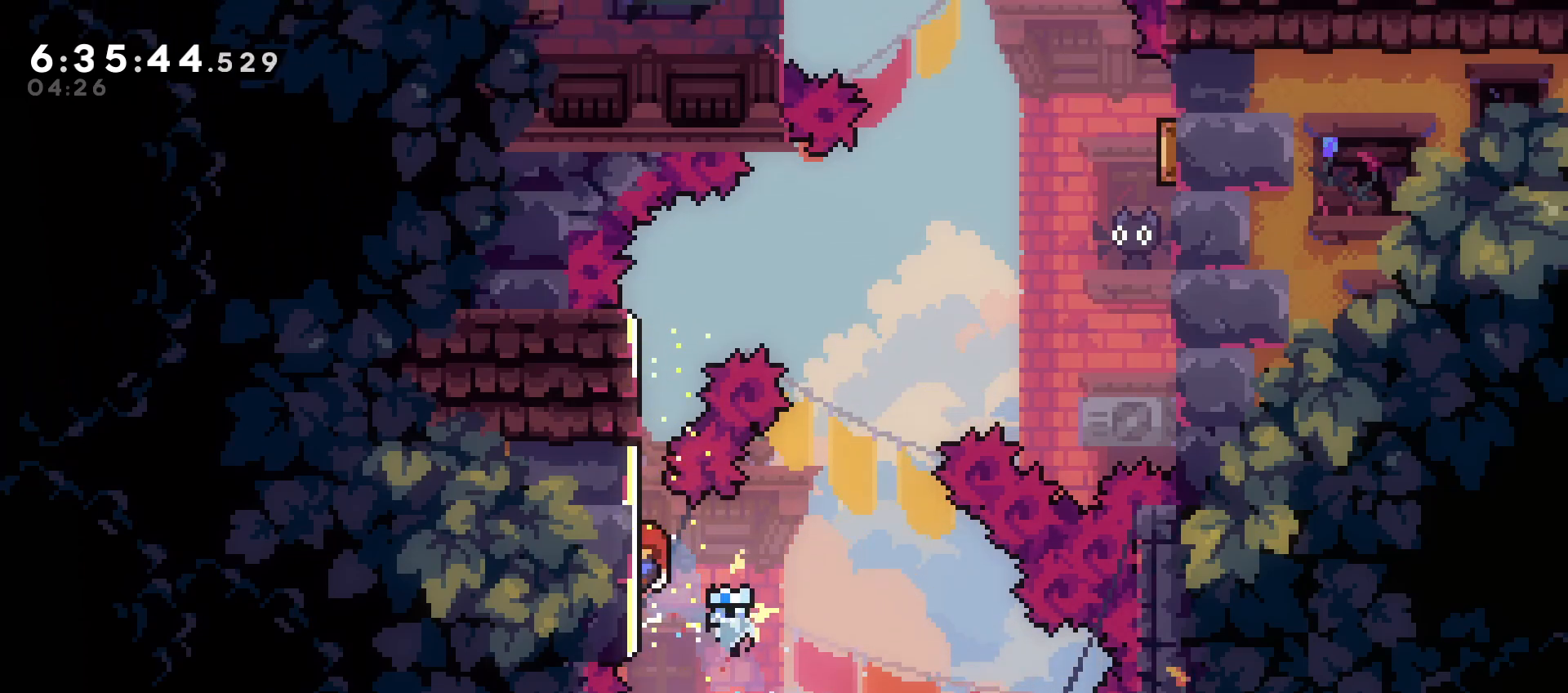
Gameplay with a controller (arcade stick); each line is a JSON object with the inputs held at the frame after it. "events" lists button and stick changes between this image and that frame as [ms after this image, input, new state], when the widget could be followed in between. Not read: L3 R3 other_buttons.
{"buttons": ["A", "DPAD_DOWN", "DPAD_LEFT"], "events": []}
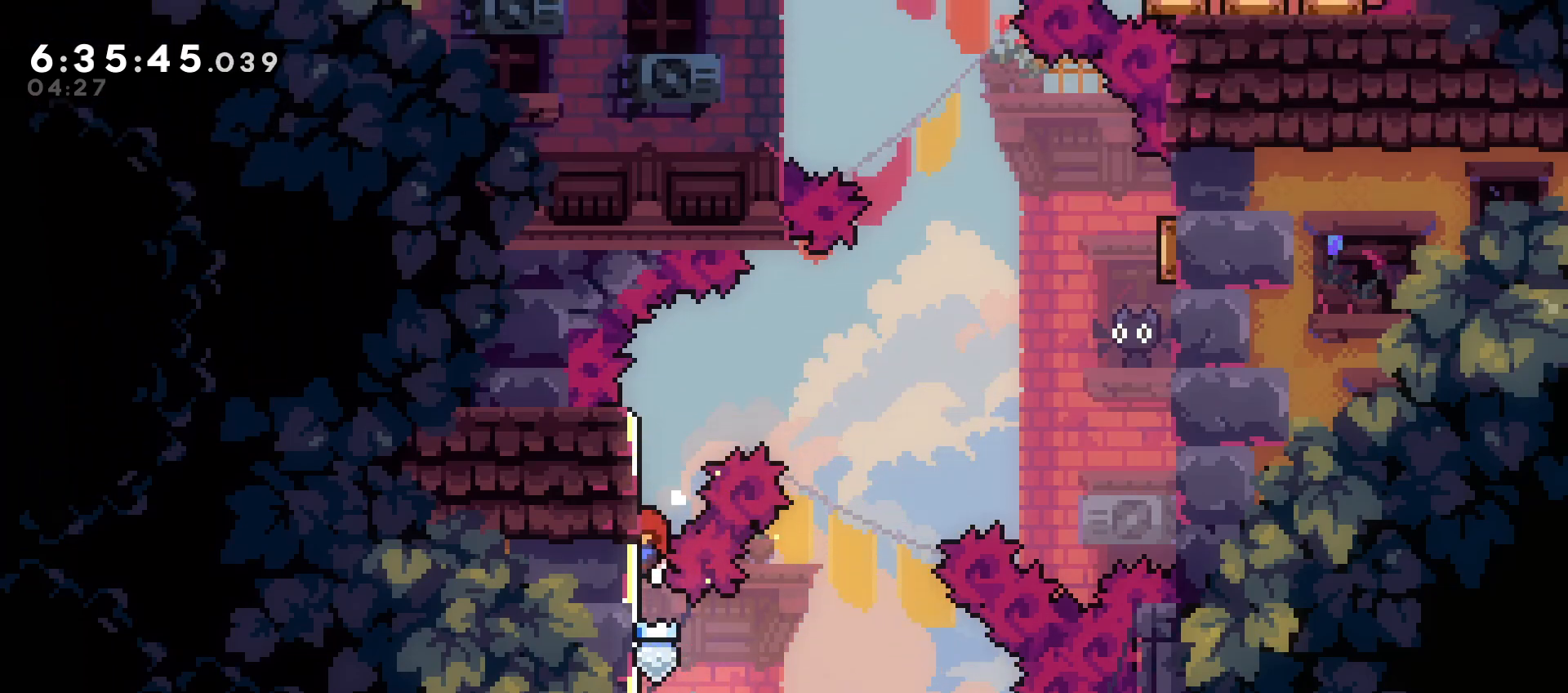
{"buttons": ["A"], "events": [[417, "DPAD_DOWN", "up"], [467, "DPAD_LEFT", "up"]]}
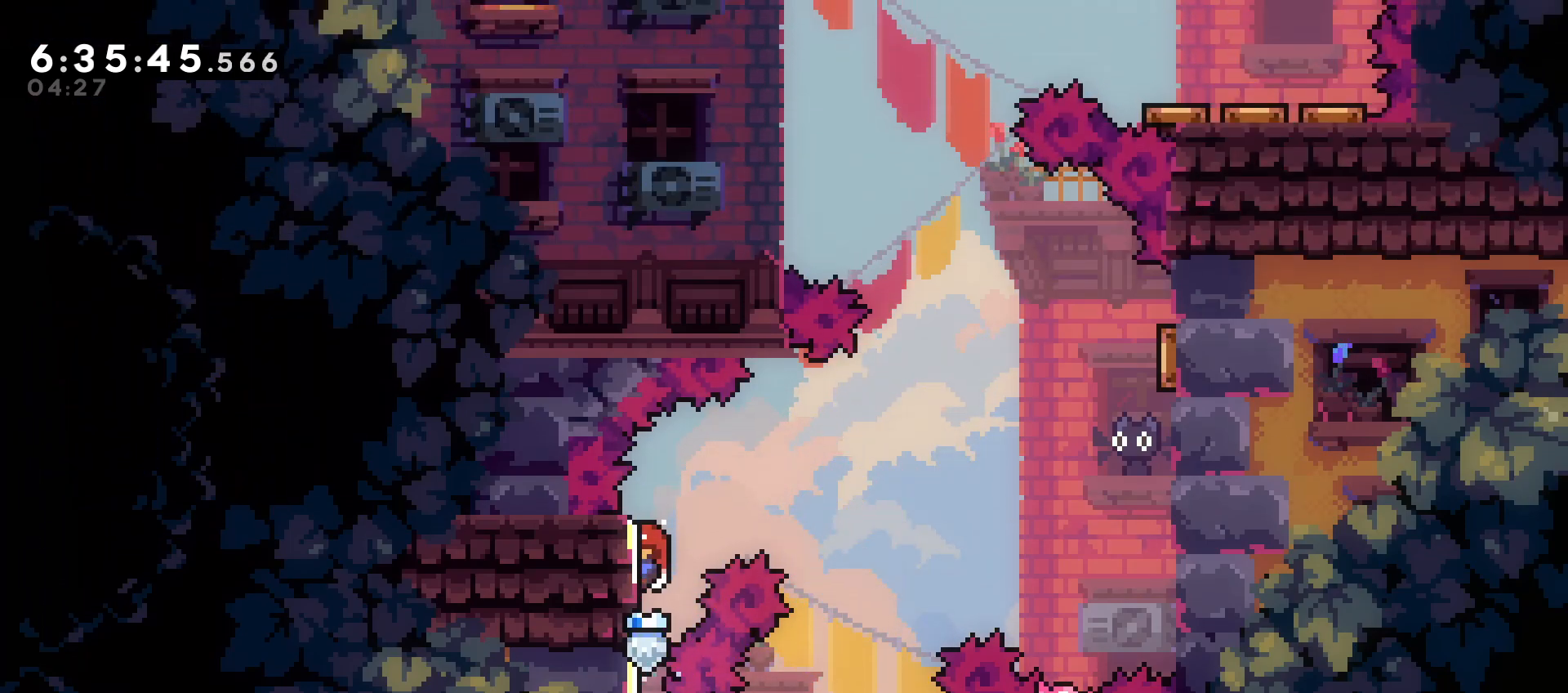
{"buttons": ["A", "B", "DPAD_RIGHT"], "events": [[50, "DPAD_RIGHT", "down"], [167, "B", "down"]]}
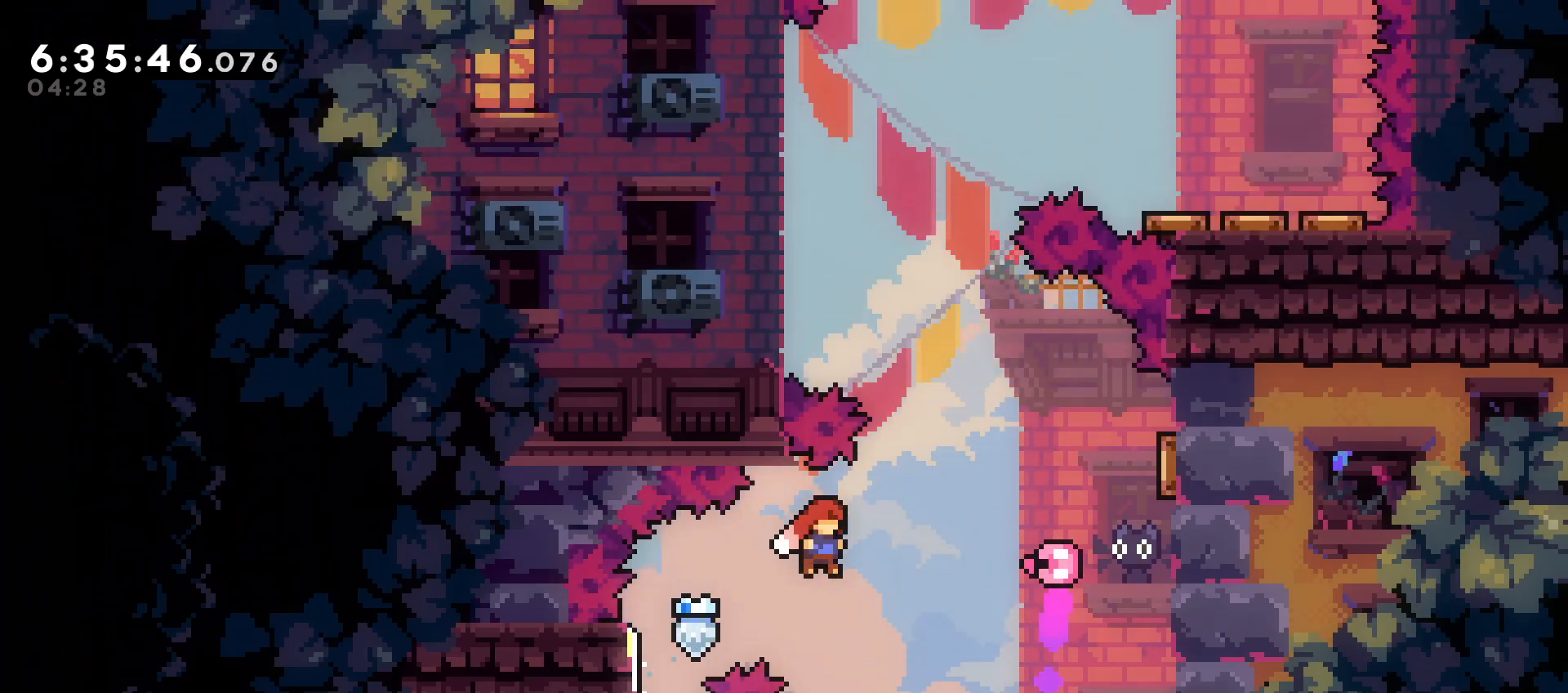
{"buttons": ["A", "DPAD_RIGHT"], "events": [[117, "B", "up"], [183, "DPAD_DOWN", "down"], [233, "X", "down"], [383, "X", "up"], [500, "DPAD_DOWN", "up"]]}
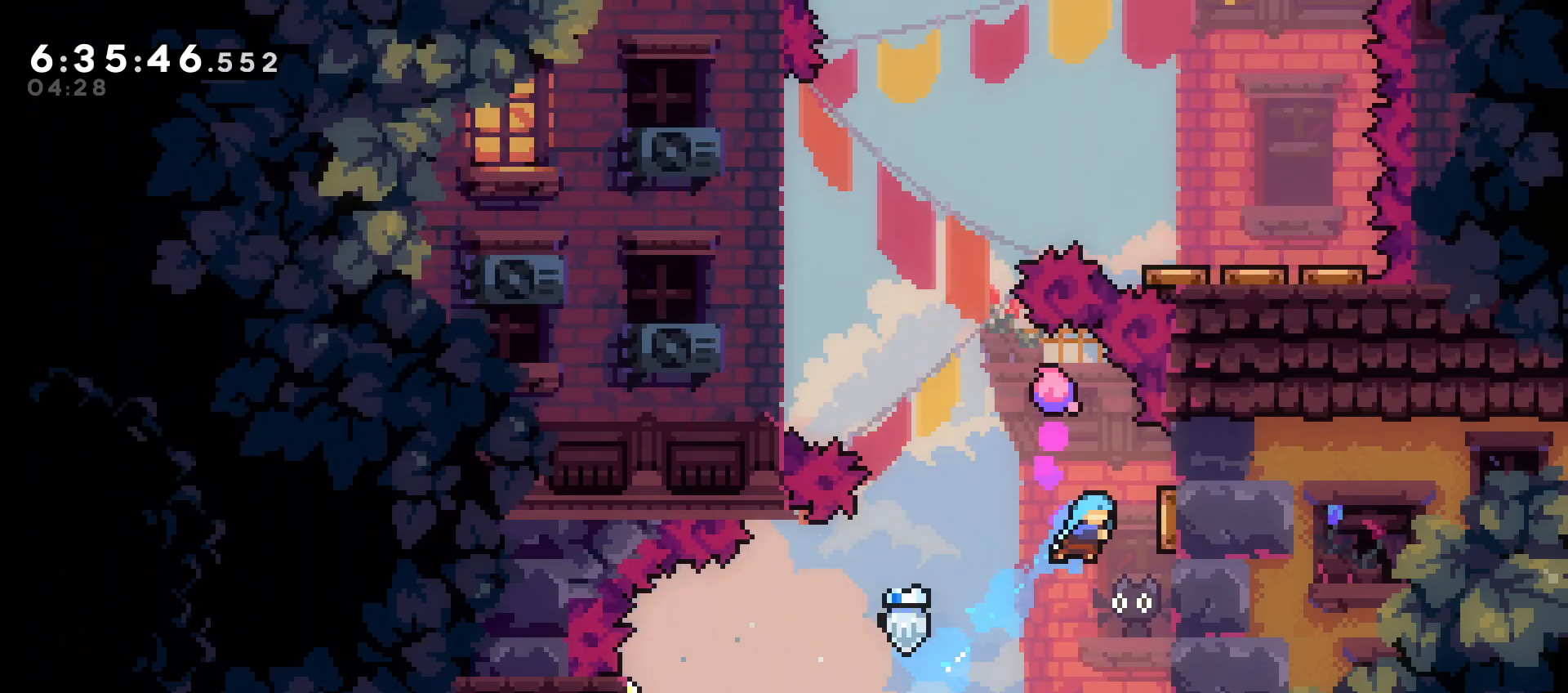
{"buttons": ["A", "DPAD_DOWN", "DPAD_LEFT"], "events": [[150, "DPAD_LEFT", "down"], [183, "DPAD_RIGHT", "up"], [450, "DPAD_DOWN", "down"]]}
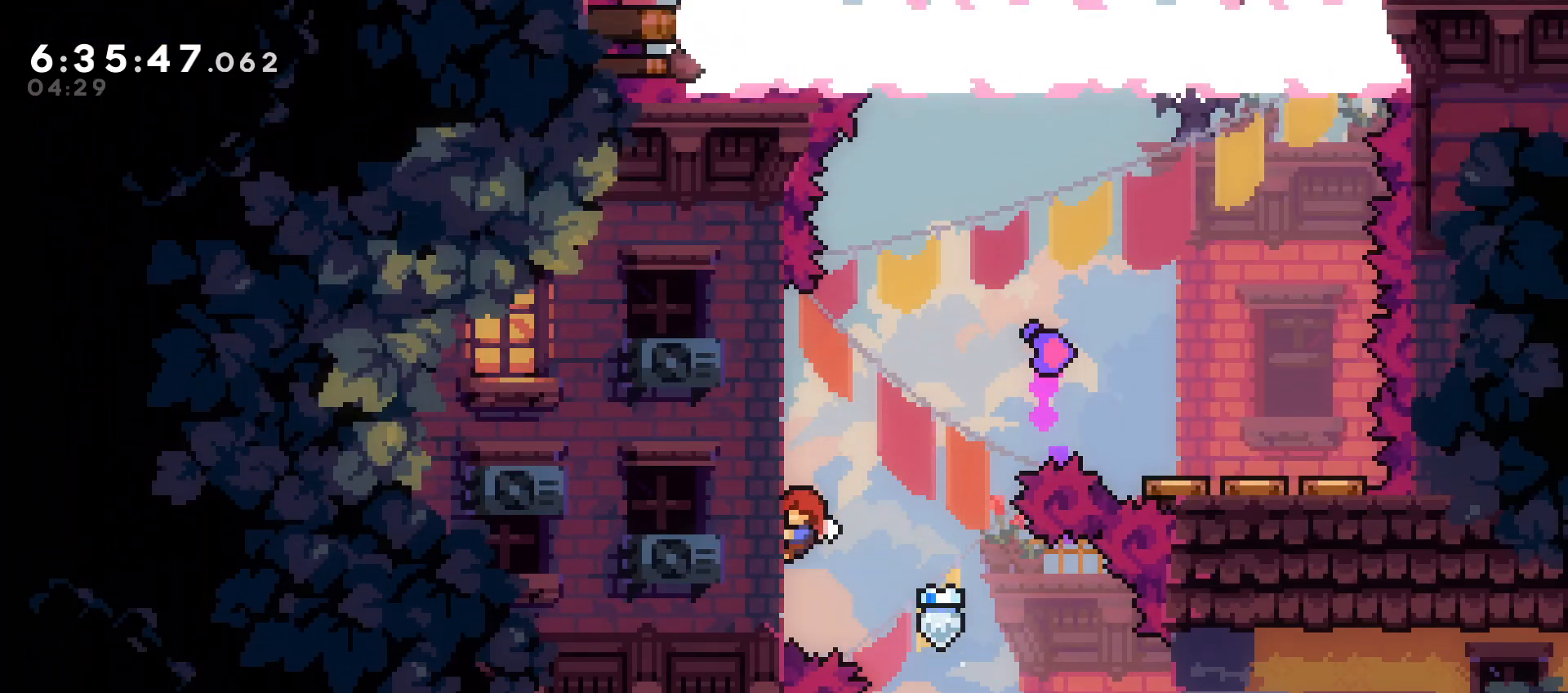
{"buttons": ["A", "B", "DPAD_RIGHT"], "events": [[17, "DPAD_LEFT", "up"], [400, "DPAD_RIGHT", "down"], [433, "DPAD_DOWN", "up"], [483, "B", "down"]]}
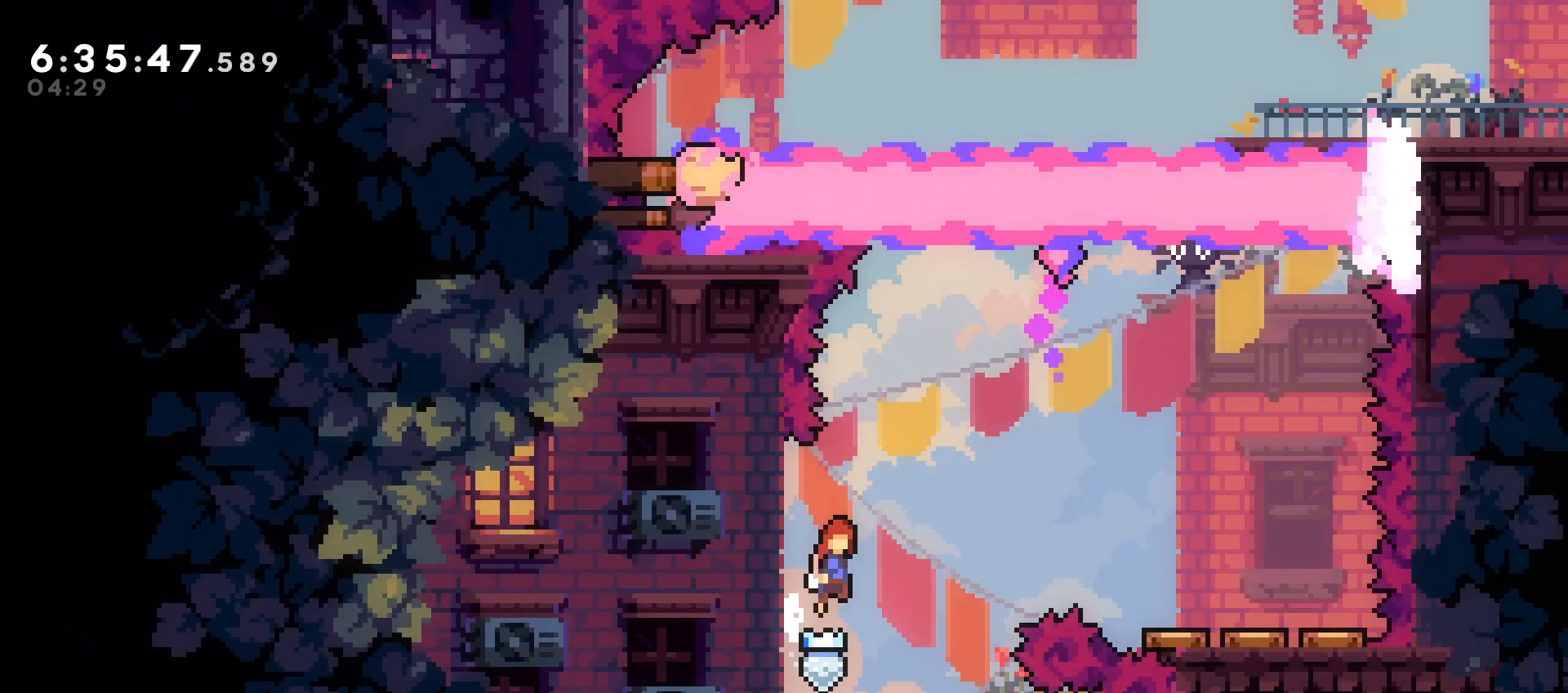
{"buttons": ["A"], "events": [[200, "X", "down"], [233, "B", "up"], [283, "X", "up"], [467, "DPAD_RIGHT", "up"]]}
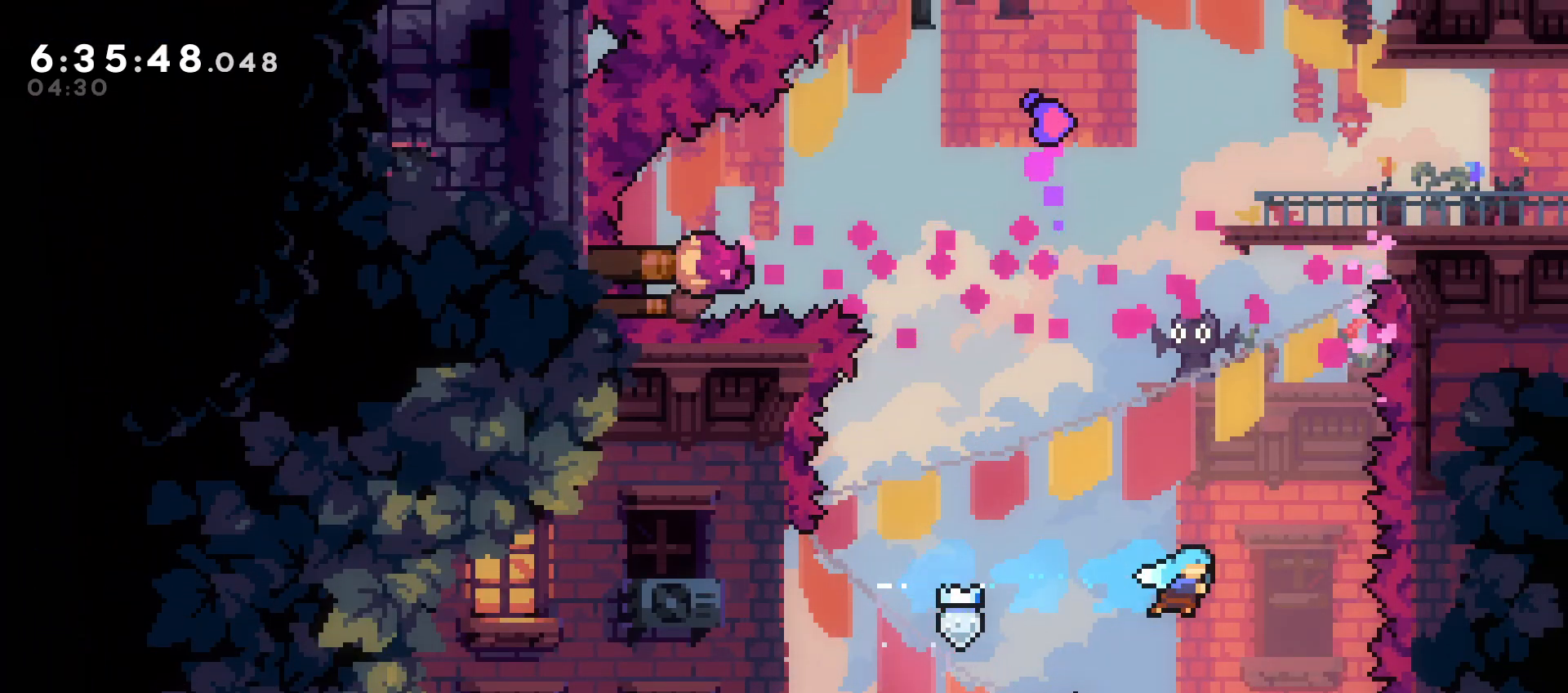
{"buttons": ["A", "DPAD_DOWN"], "events": [[317, "DPAD_DOWN", "down"]]}
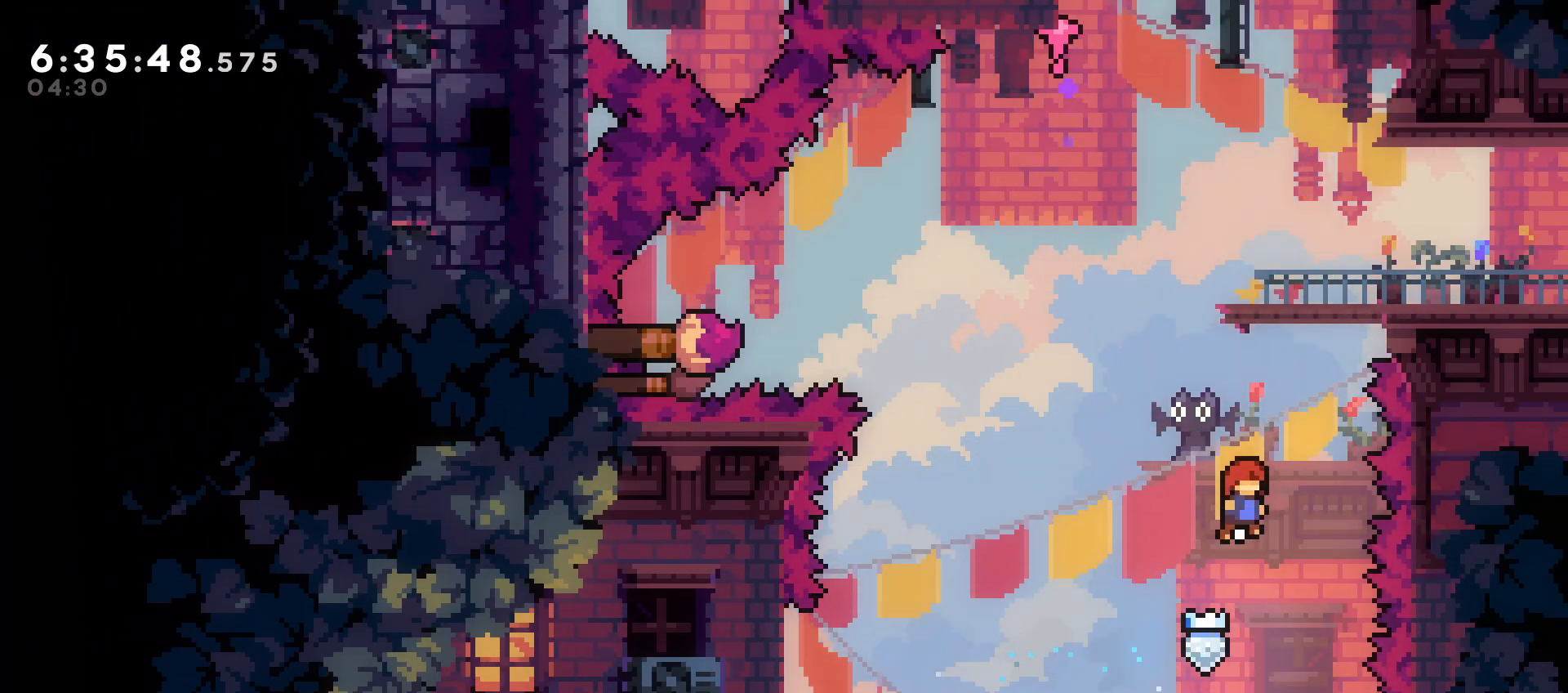
{"buttons": ["DPAD_RIGHT"], "events": [[50, "X", "down"], [283, "X", "up"], [350, "A", "up"], [400, "DPAD_DOWN", "up"], [400, "DPAD_RIGHT", "down"]]}
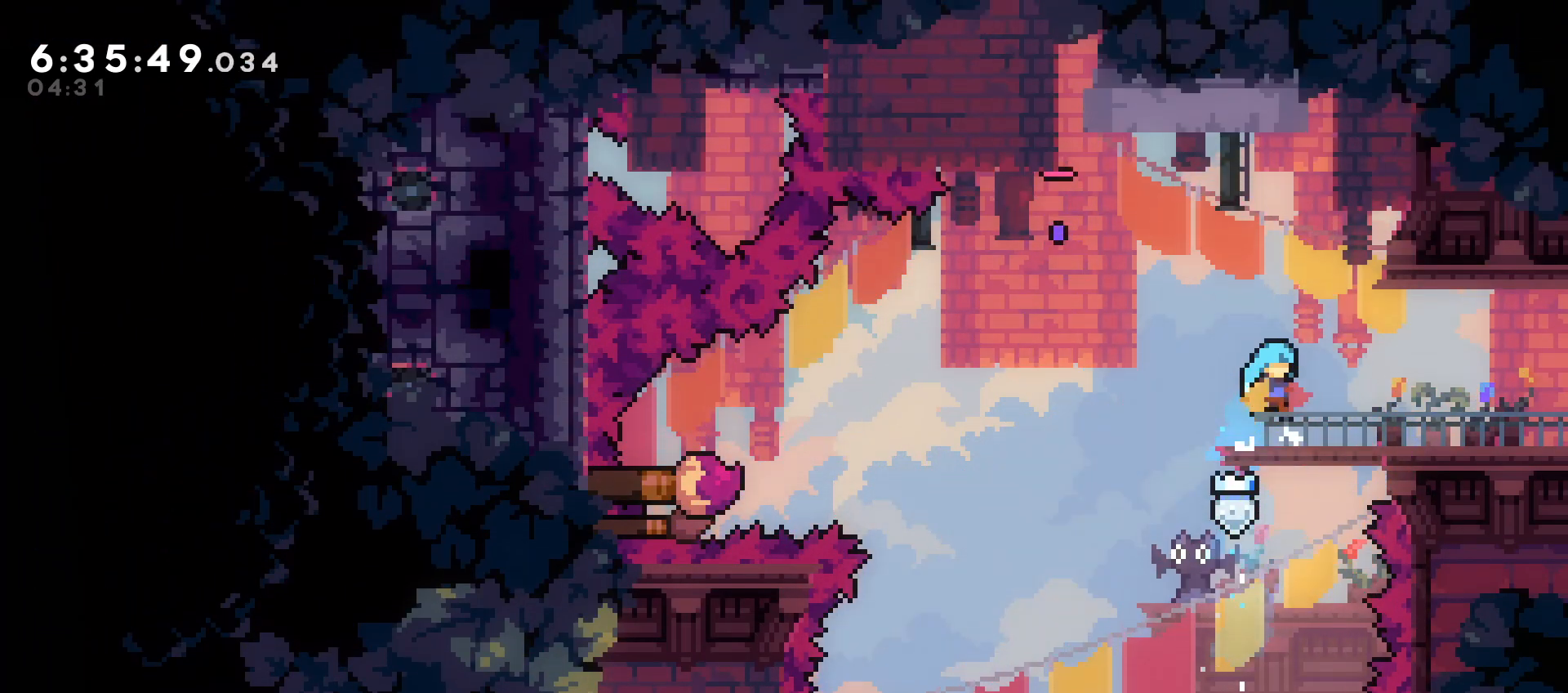
{"buttons": ["DPAD_LEFT"], "events": [[33, "DPAD_RIGHT", "up"], [83, "DPAD_RIGHT", "down"], [167, "X", "down"], [183, "B", "down"], [233, "X", "up"], [267, "B", "up"], [333, "DPAD_RIGHT", "up"], [433, "DPAD_LEFT", "down"]]}
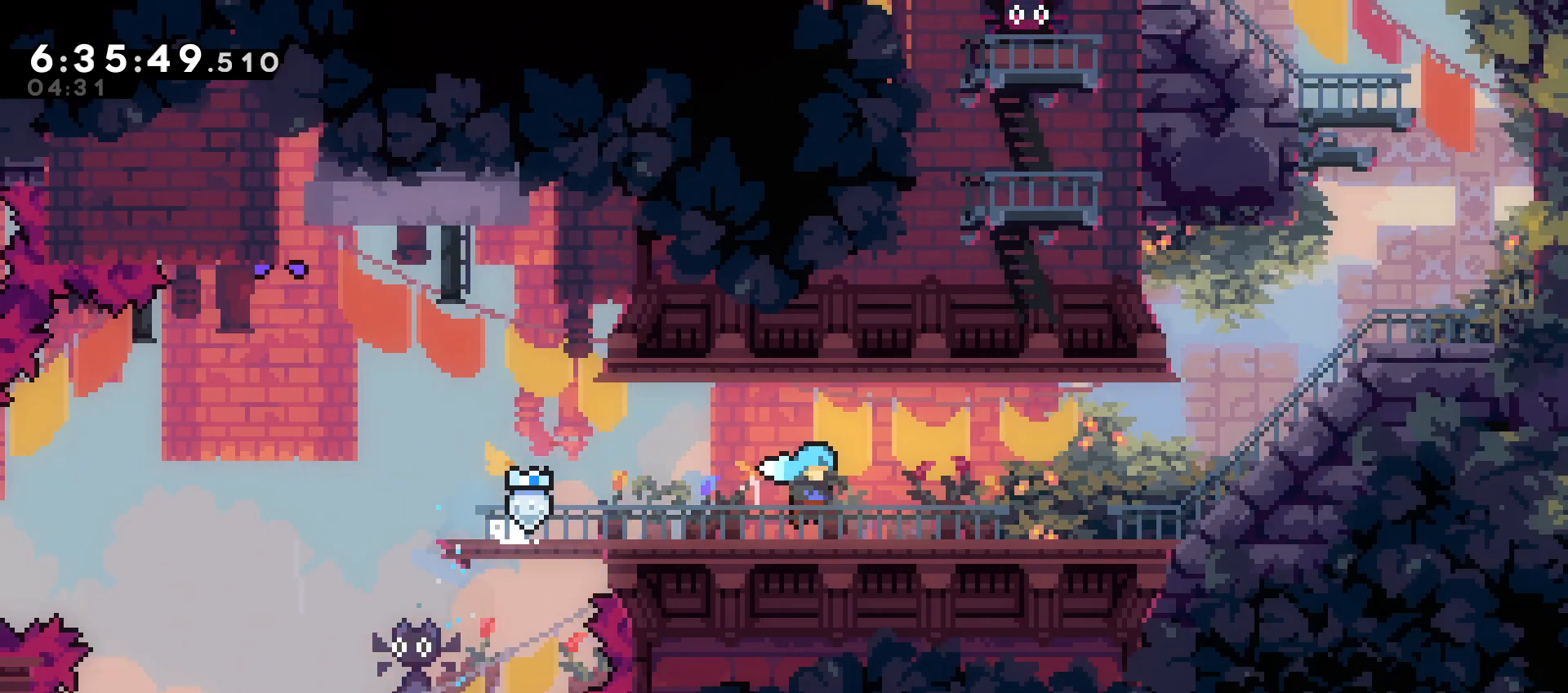
{"buttons": ["DPAD_RIGHT"], "events": [[17, "DPAD_LEFT", "up"], [433, "DPAD_RIGHT", "down"]]}
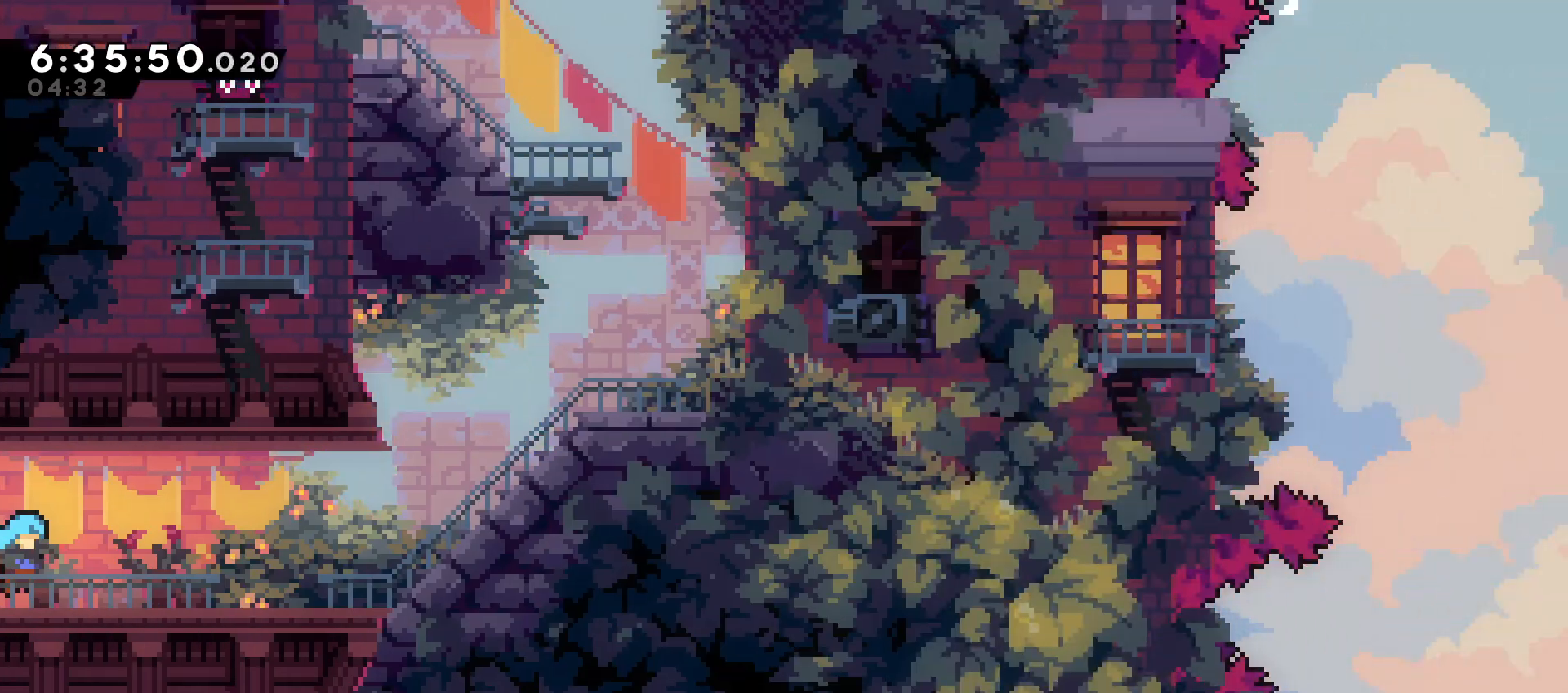
{"buttons": ["B", "DPAD_RIGHT"], "events": [[67, "B", "down"], [167, "B", "up"], [367, "B", "down"]]}
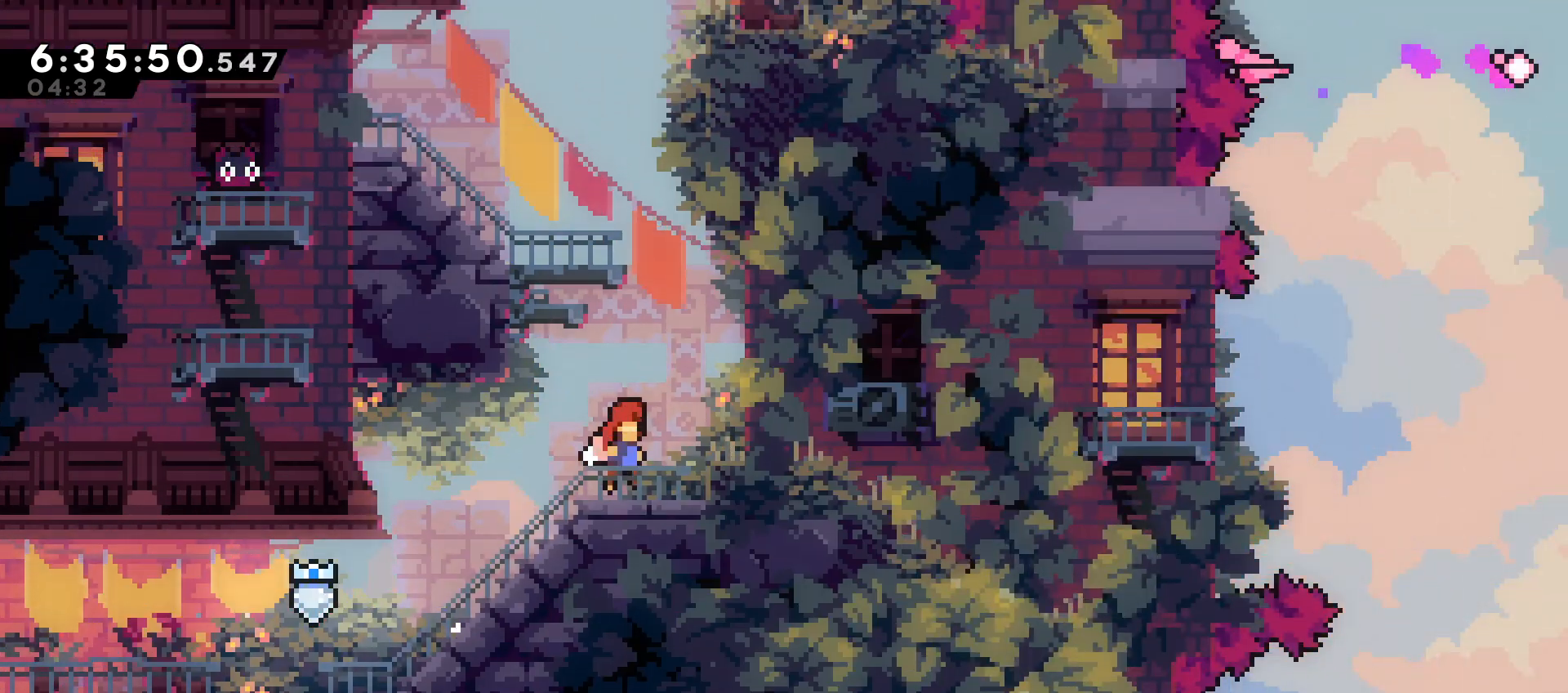
{"buttons": ["DPAD_LEFT"], "events": [[67, "DPAD_DOWN", "down"], [100, "X", "down"], [117, "DPAD_RIGHT", "up"], [133, "B", "up"], [183, "X", "up"], [233, "DPAD_LEFT", "down"], [267, "DPAD_DOWN", "up"]]}
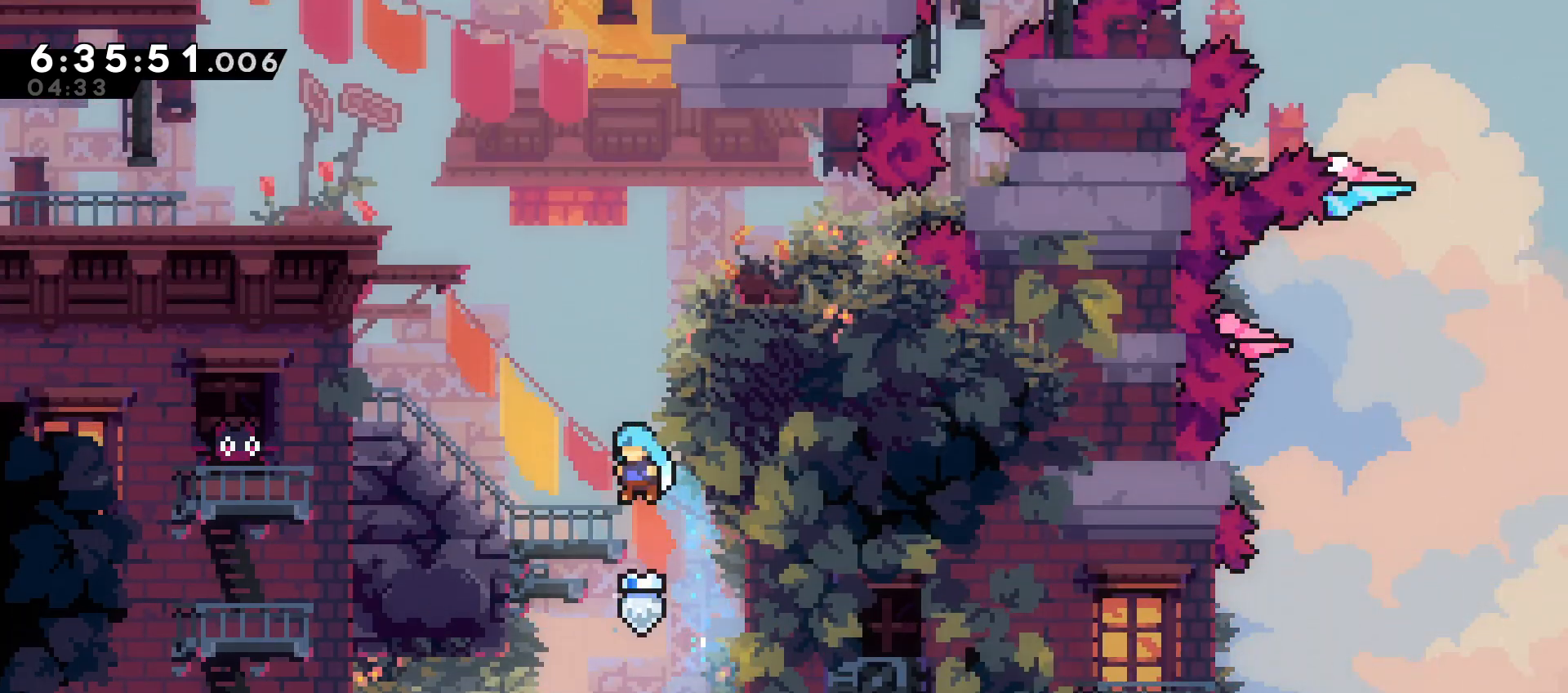
{"buttons": ["A", "DPAD_DOWN", "DPAD_LEFT"], "events": [[150, "B", "down"], [250, "DPAD_DOWN", "down"], [300, "X", "down"], [367, "A", "down"], [367, "B", "up"], [417, "X", "up"]]}
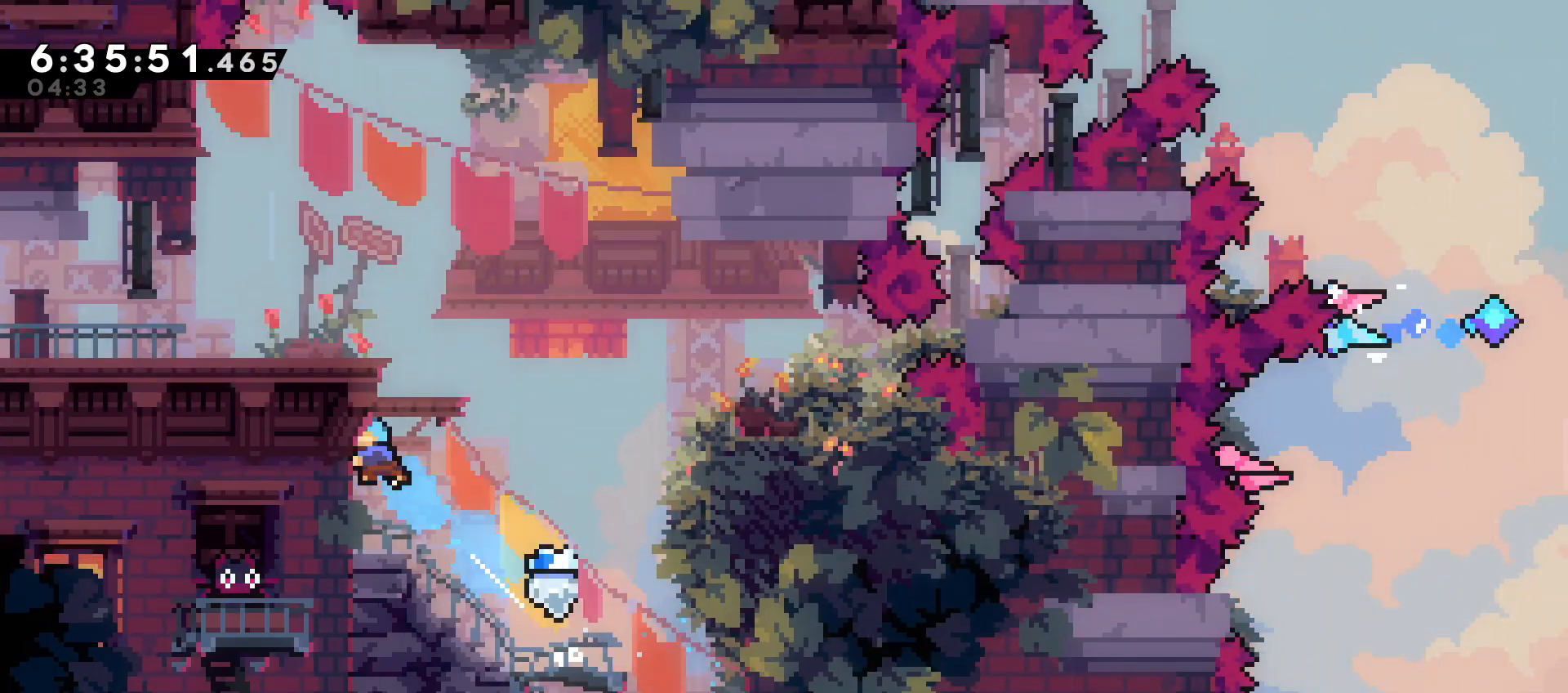
{"buttons": ["DPAD_LEFT"], "events": [[17, "B", "down"], [67, "DPAD_DOWN", "up"], [100, "B", "up"], [150, "B", "down"], [267, "B", "up"], [300, "A", "up"]]}
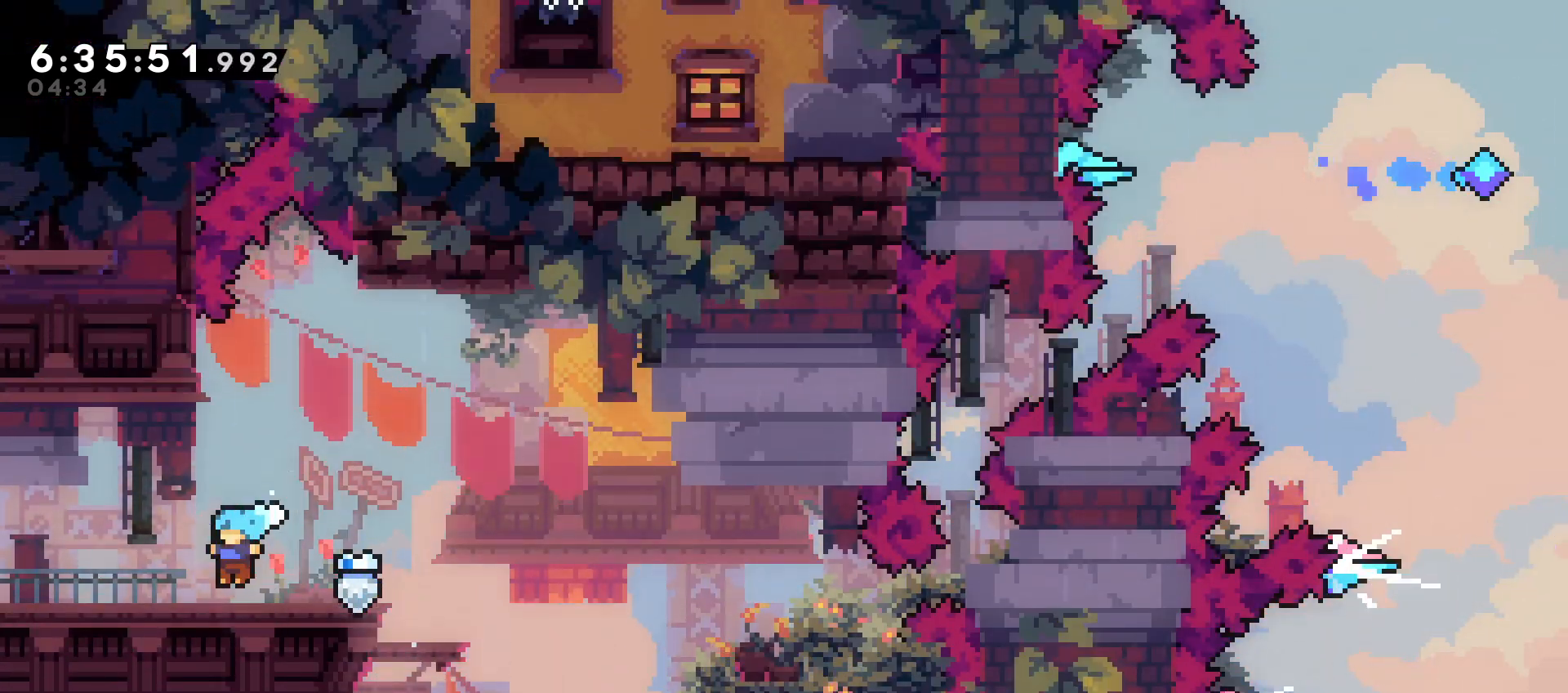
{"buttons": [], "events": [[67, "X", "down"], [100, "B", "down"], [133, "X", "up"], [167, "B", "up"], [400, "DPAD_LEFT", "up"]]}
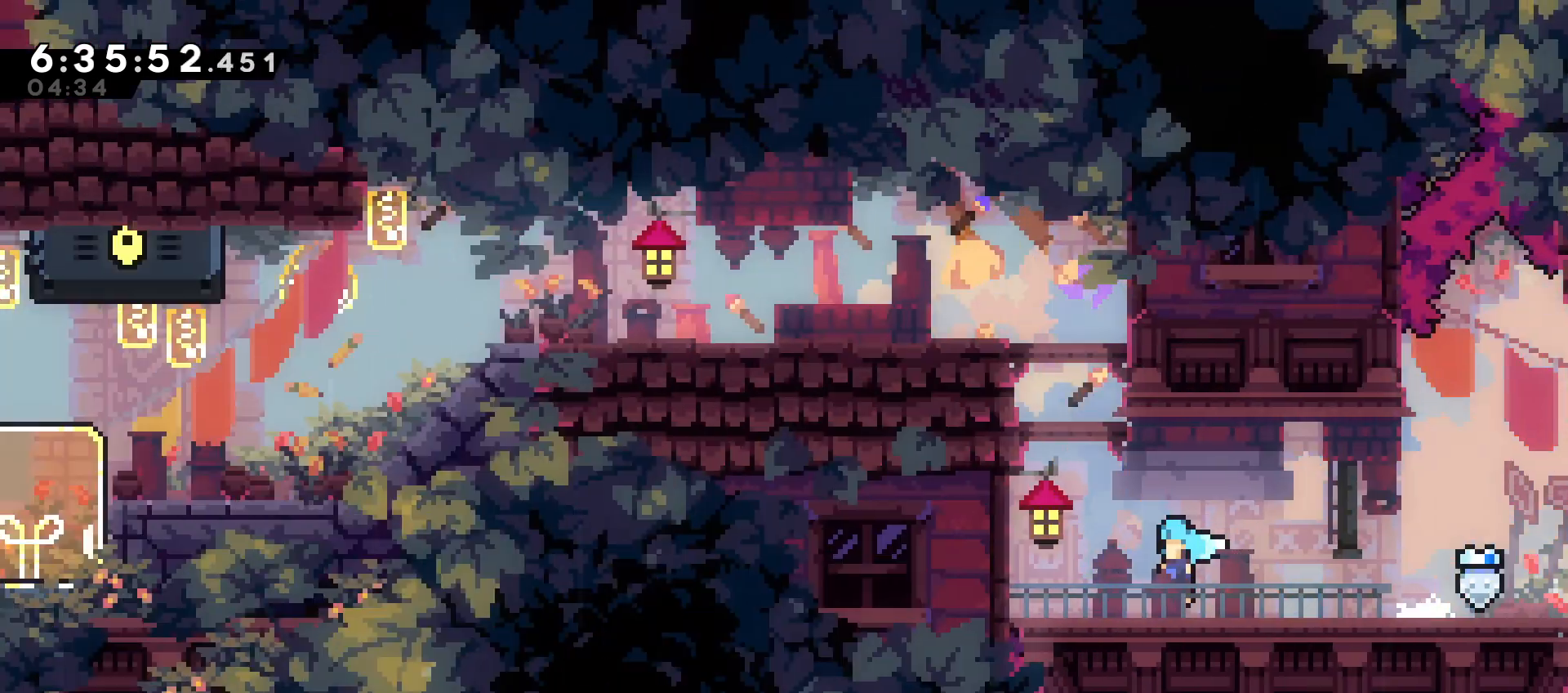
{"buttons": ["DPAD_DOWN"], "events": [[267, "DPAD_LEFT", "down"], [483, "DPAD_DOWN", "down"], [500, "DPAD_LEFT", "up"]]}
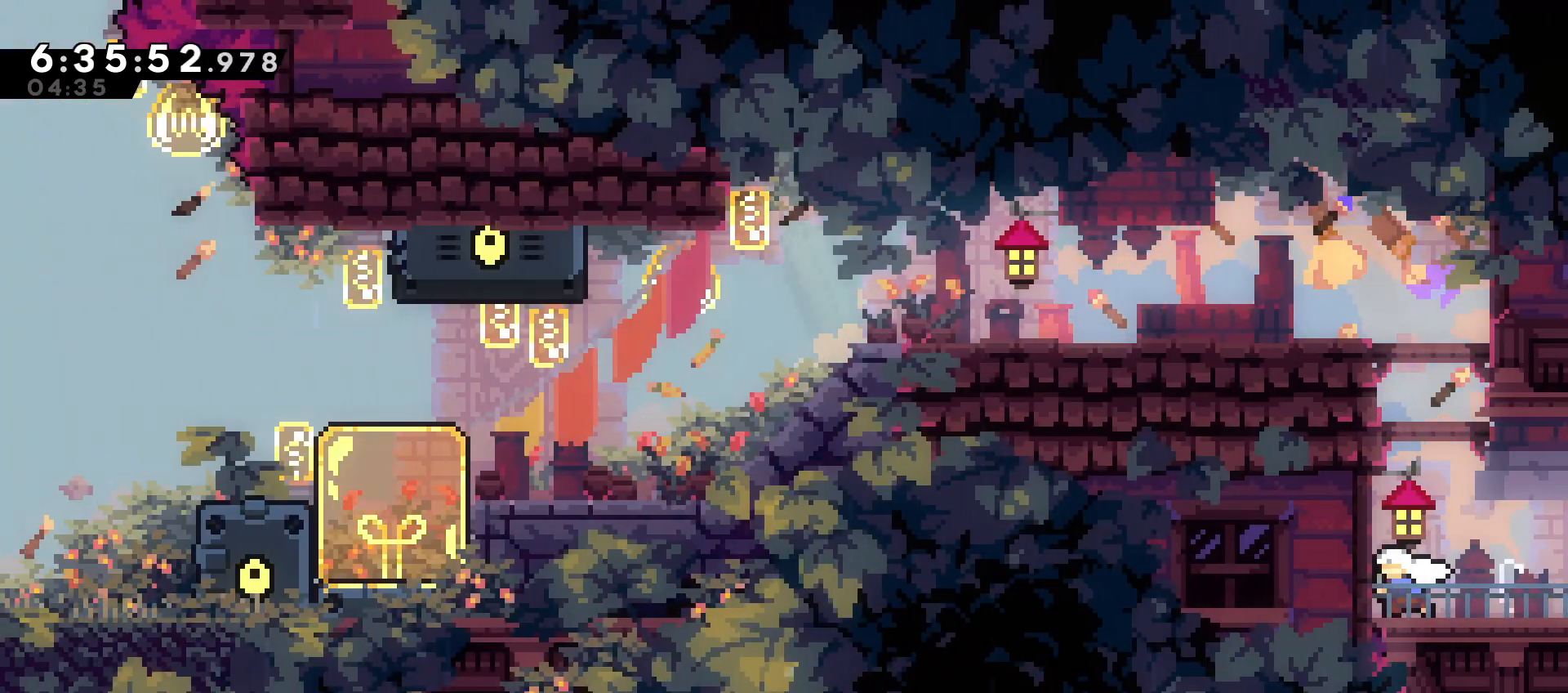
{"buttons": [], "events": [[17, "X", "down"], [117, "X", "up"], [167, "B", "down"], [217, "DPAD_DOWN", "up"], [283, "DPAD_LEFT", "down"], [333, "B", "up"], [500, "DPAD_LEFT", "up"]]}
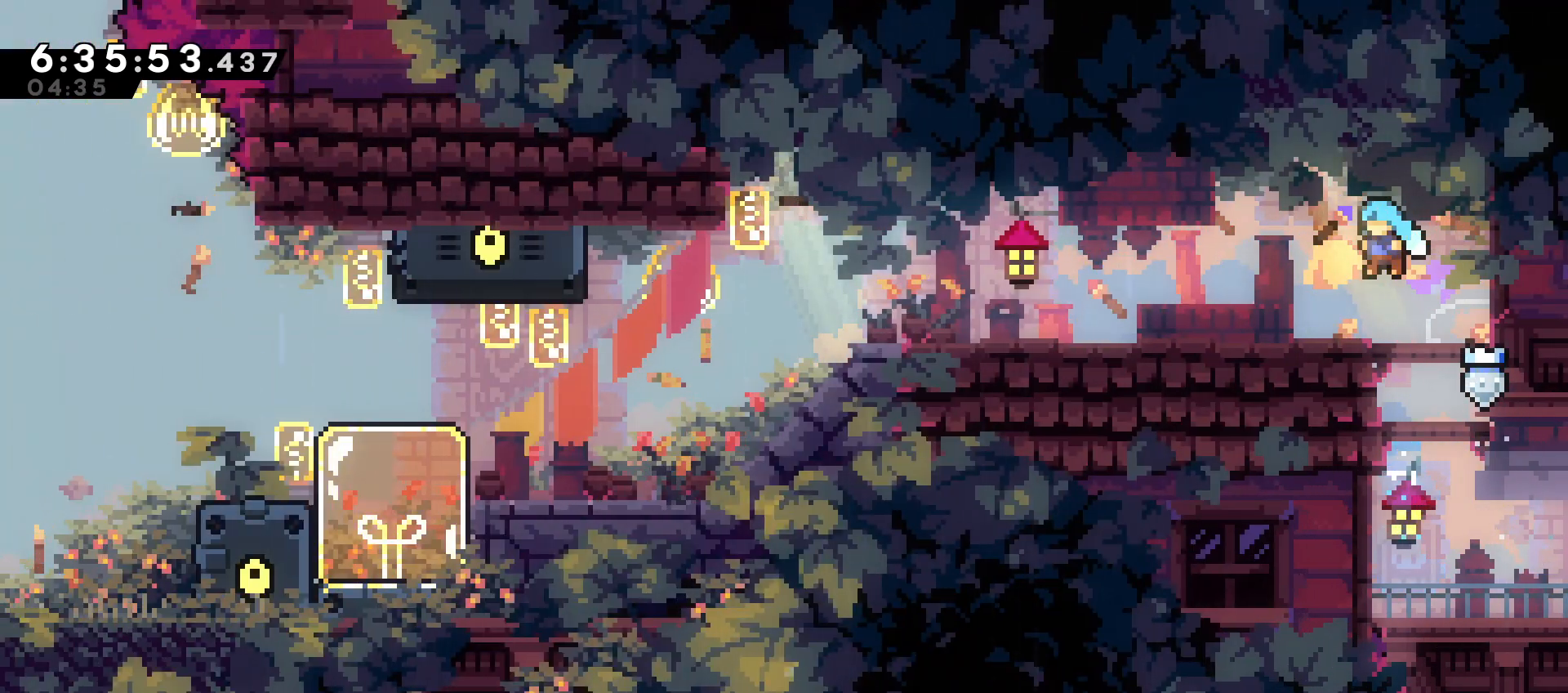
{"buttons": ["DPAD_LEFT"], "events": [[150, "DPAD_LEFT", "down"], [217, "B", "down"], [317, "B", "up"], [350, "X", "down"], [417, "X", "up"]]}
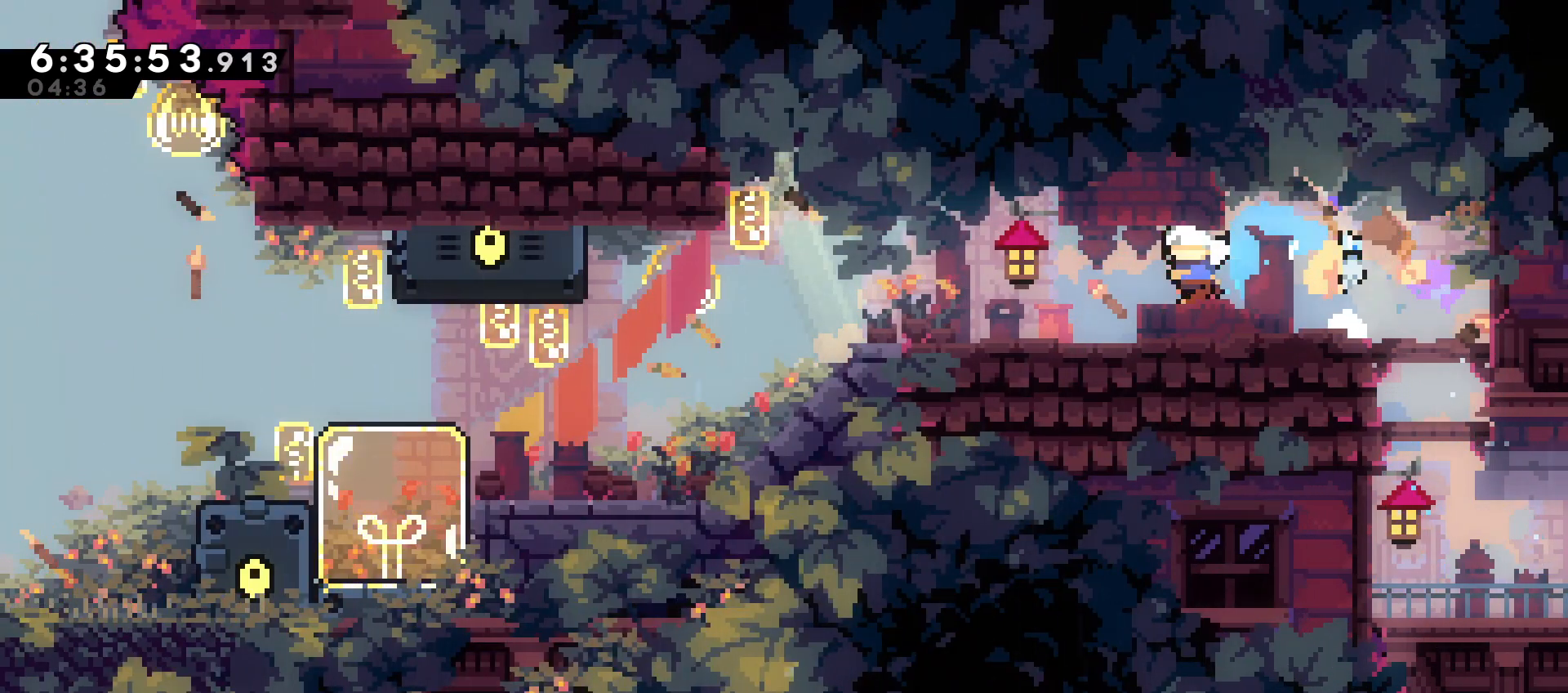
{"buttons": [], "events": [[17, "B", "down"], [100, "B", "up"], [133, "X", "down"], [200, "X", "up"], [267, "B", "down"], [333, "B", "up"], [483, "DPAD_LEFT", "up"]]}
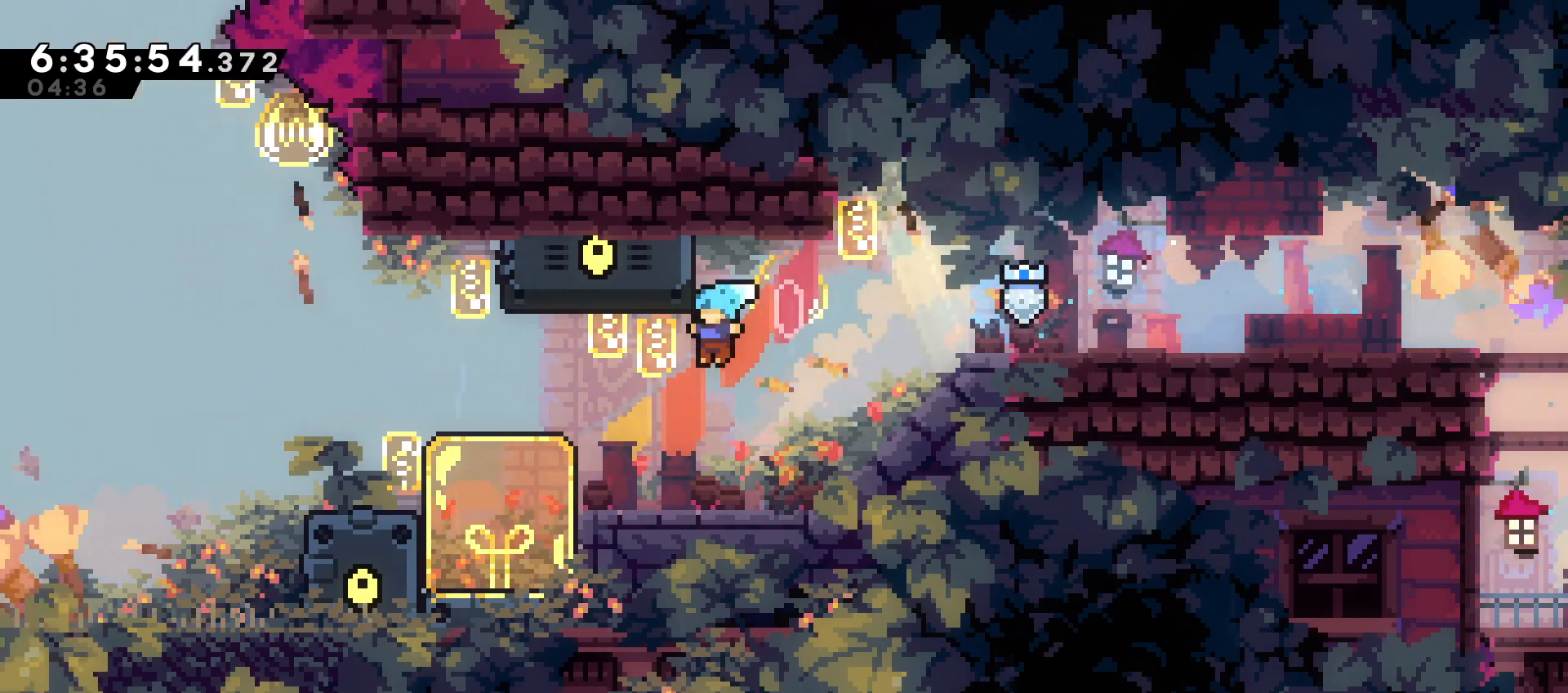
{"buttons": ["DPAD_LEFT"], "events": [[233, "B", "down"], [283, "DPAD_LEFT", "down"], [400, "B", "up"], [433, "X", "down"], [500, "X", "up"]]}
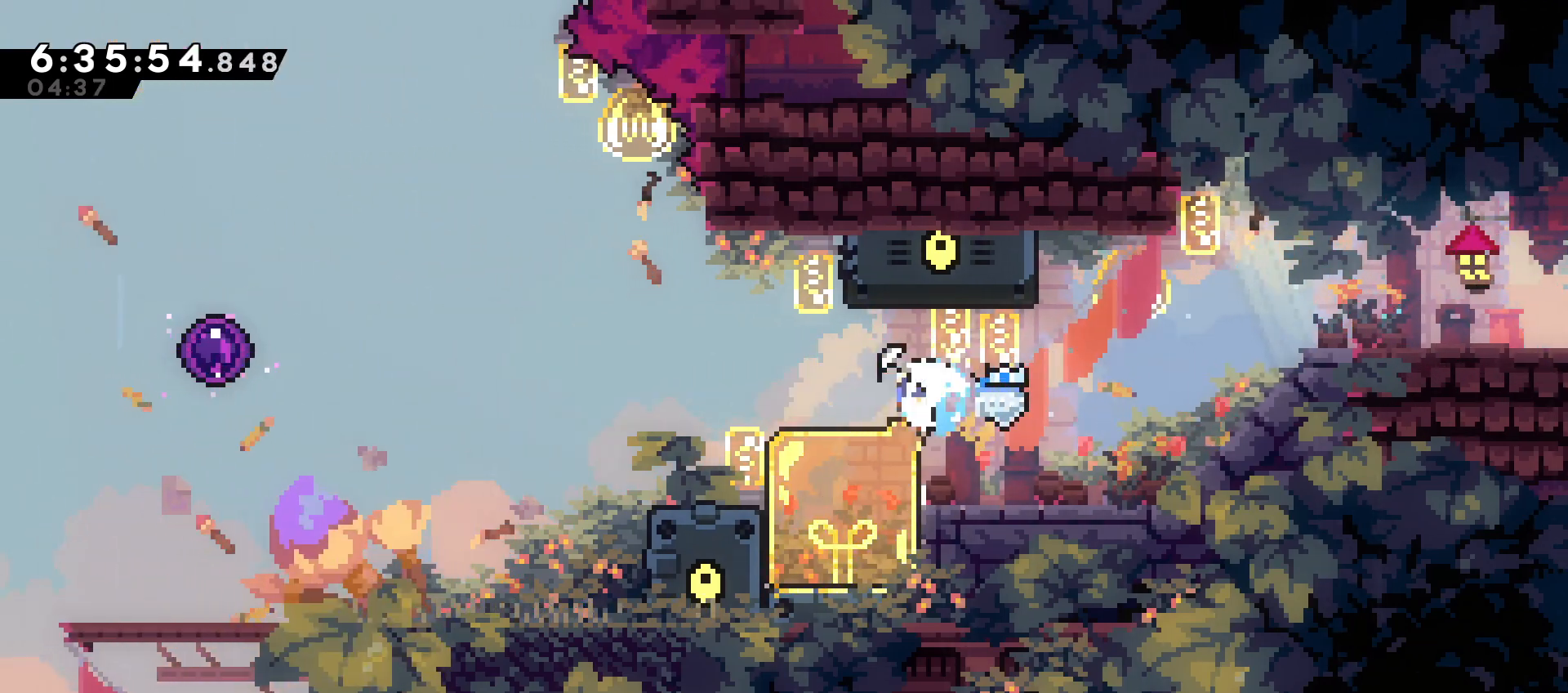
{"buttons": ["DPAD_LEFT"], "events": [[67, "B", "down"], [500, "B", "up"]]}
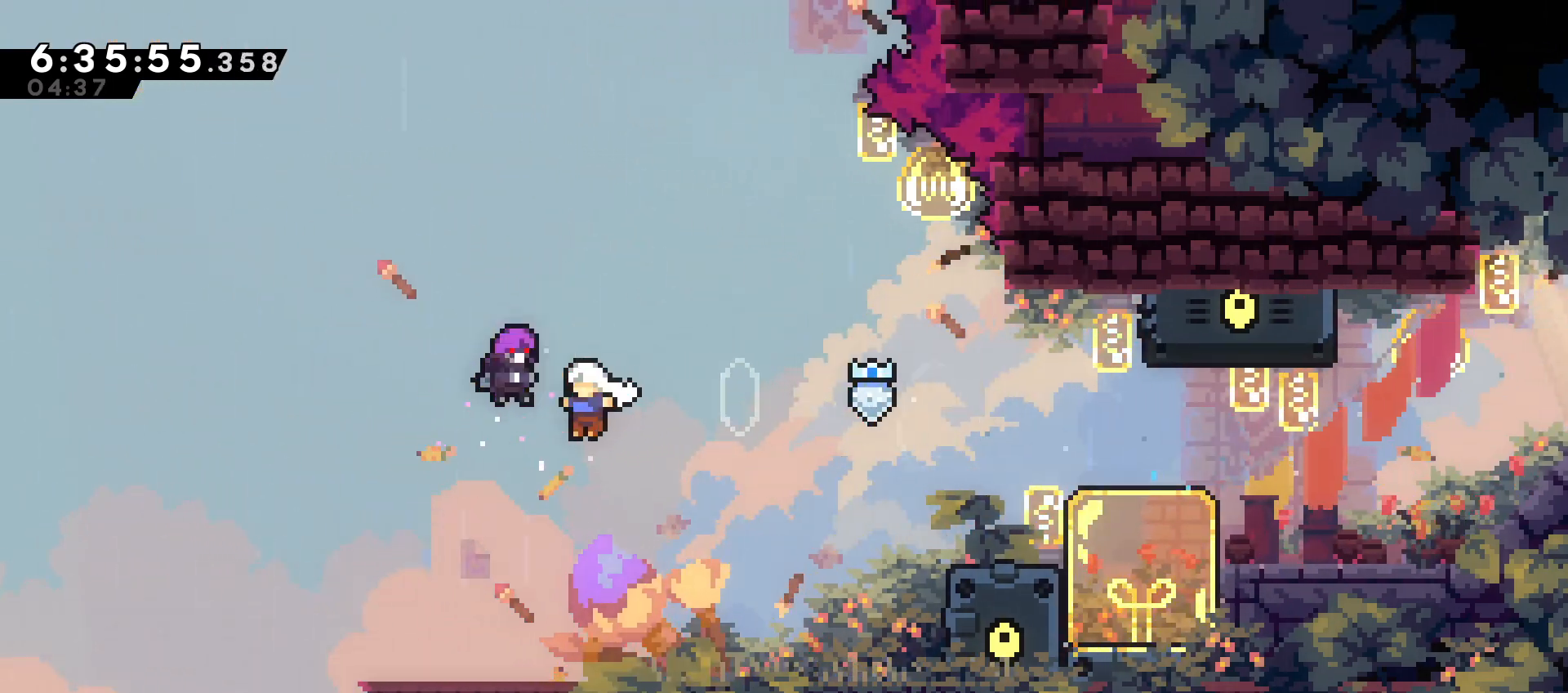
{"buttons": [], "events": [[100, "DPAD_LEFT", "up"], [283, "DPAD_LEFT", "down"], [383, "L1", "down"], [417, "DPAD_LEFT", "up"], [433, "L1", "up"], [467, "DPAD_LEFT", "down"], [500, "DPAD_LEFT", "up"]]}
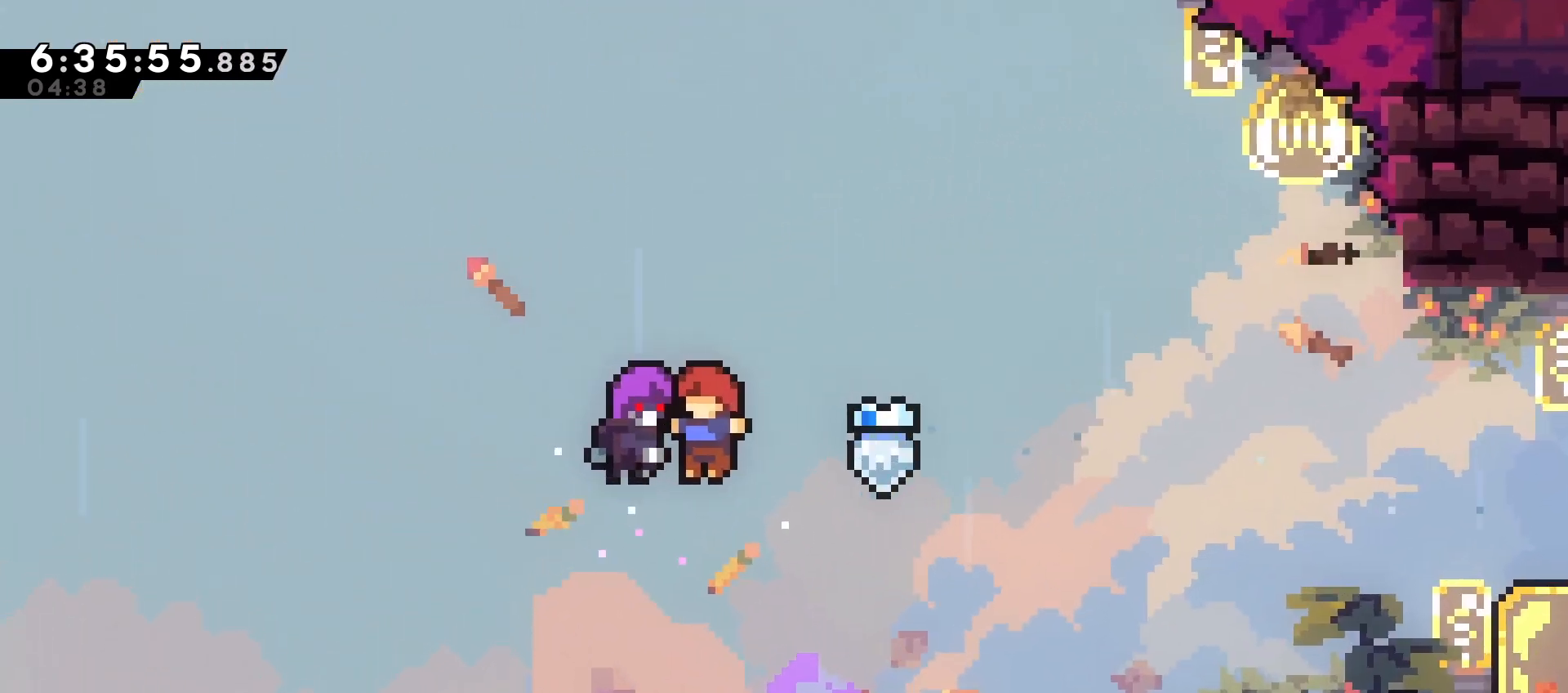
{"buttons": [], "events": []}
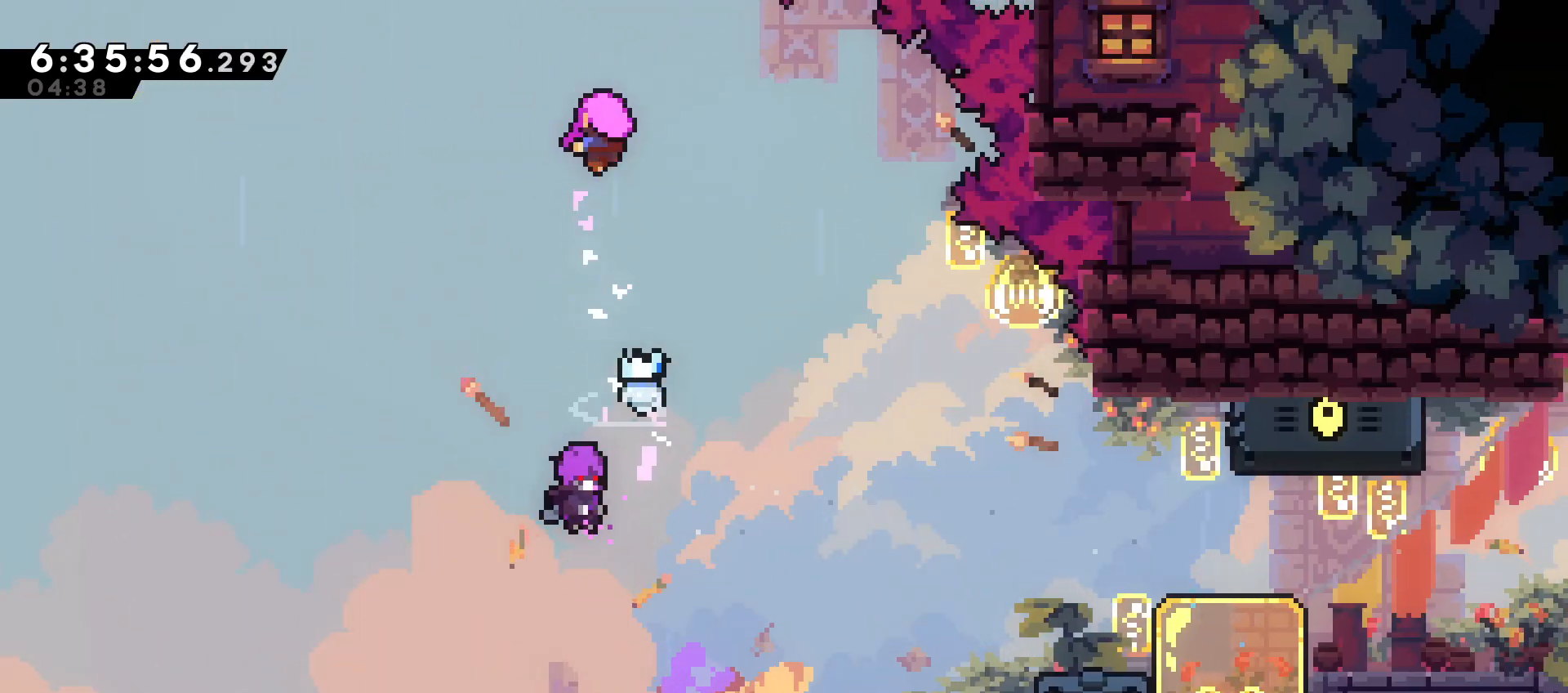
{"buttons": [], "events": []}
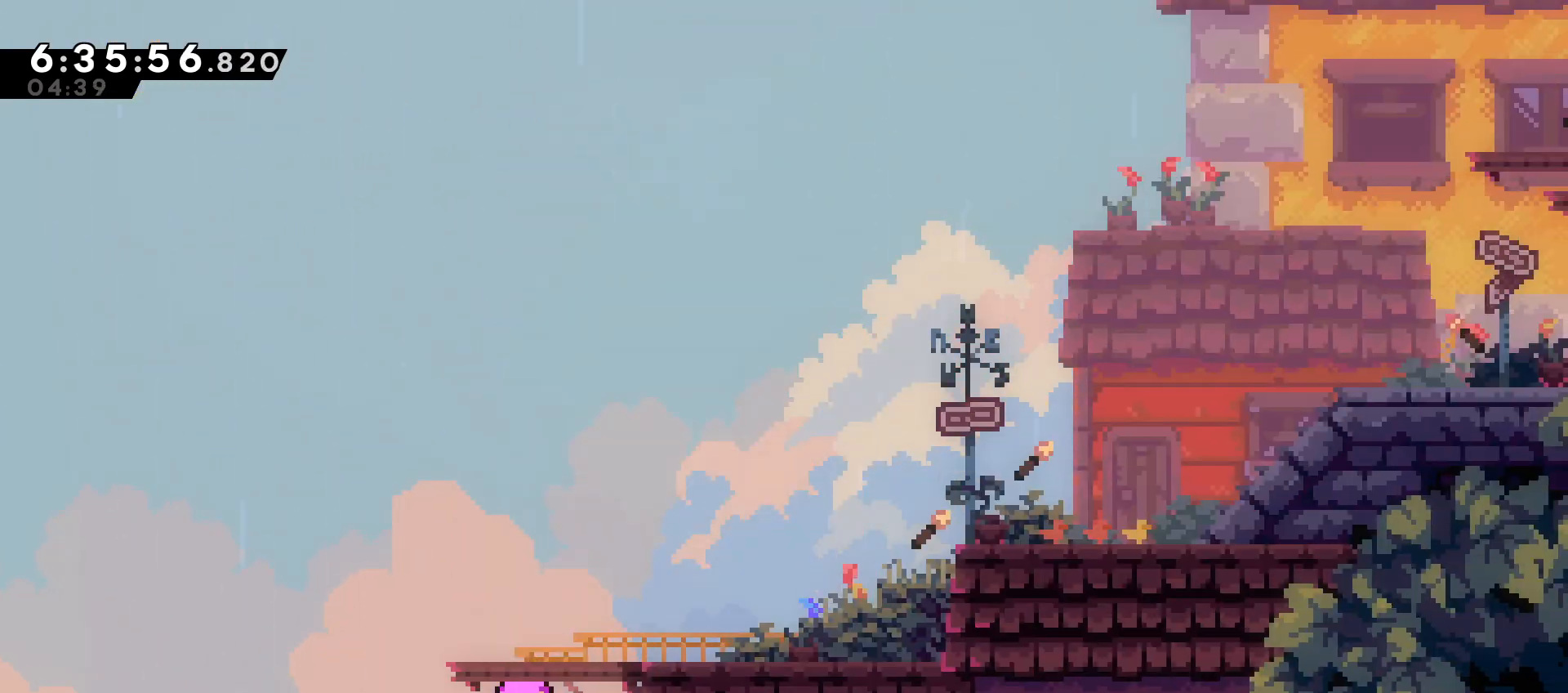
{"buttons": [], "events": []}
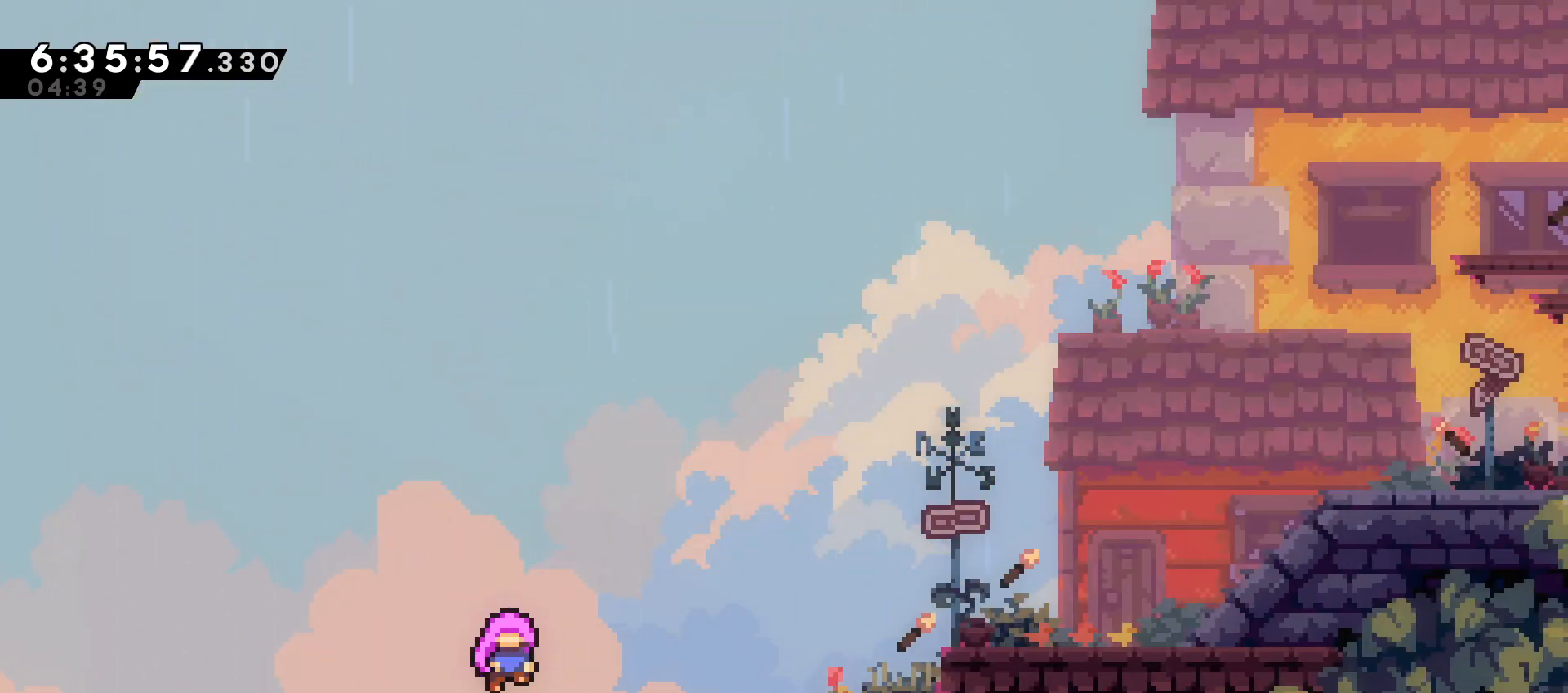
{"buttons": [], "events": []}
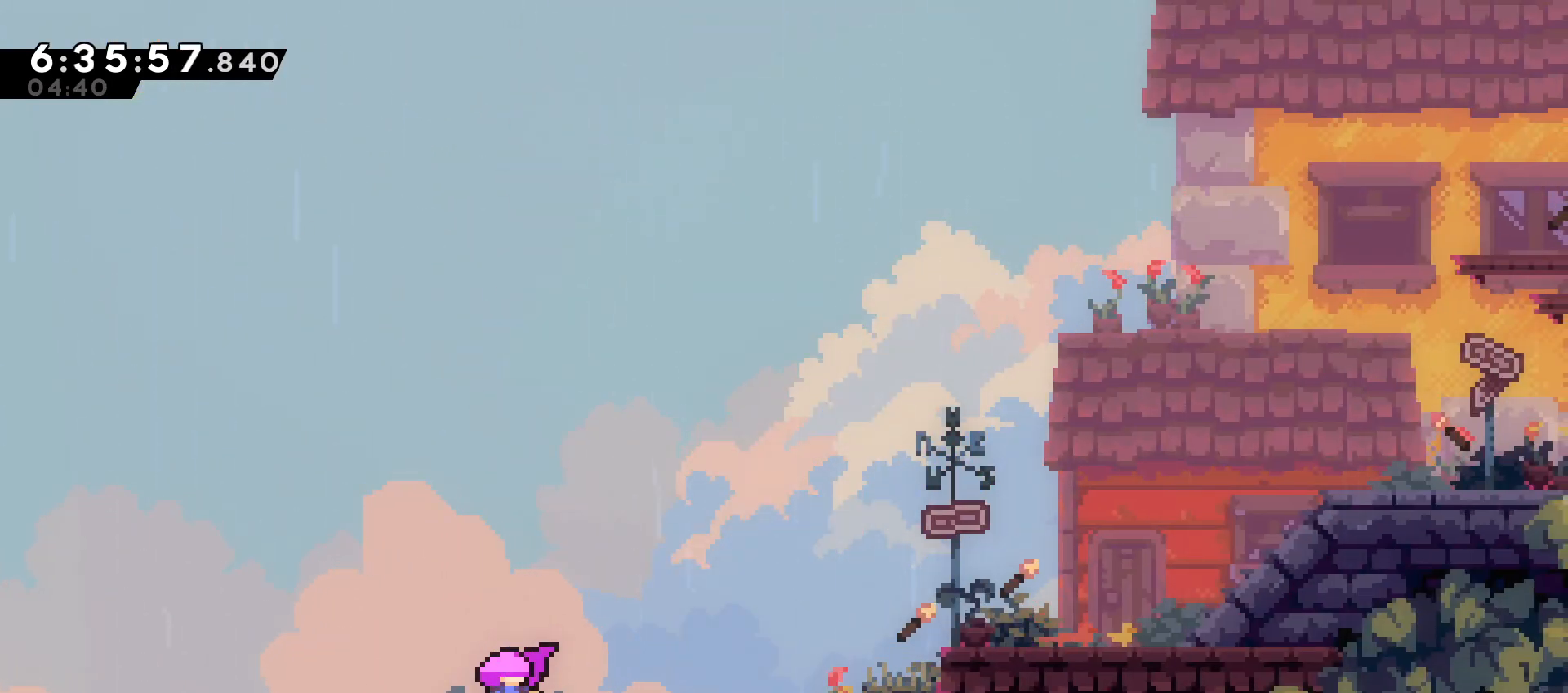
{"buttons": ["DPAD_RIGHT"], "events": [[483, "DPAD_RIGHT", "down"]]}
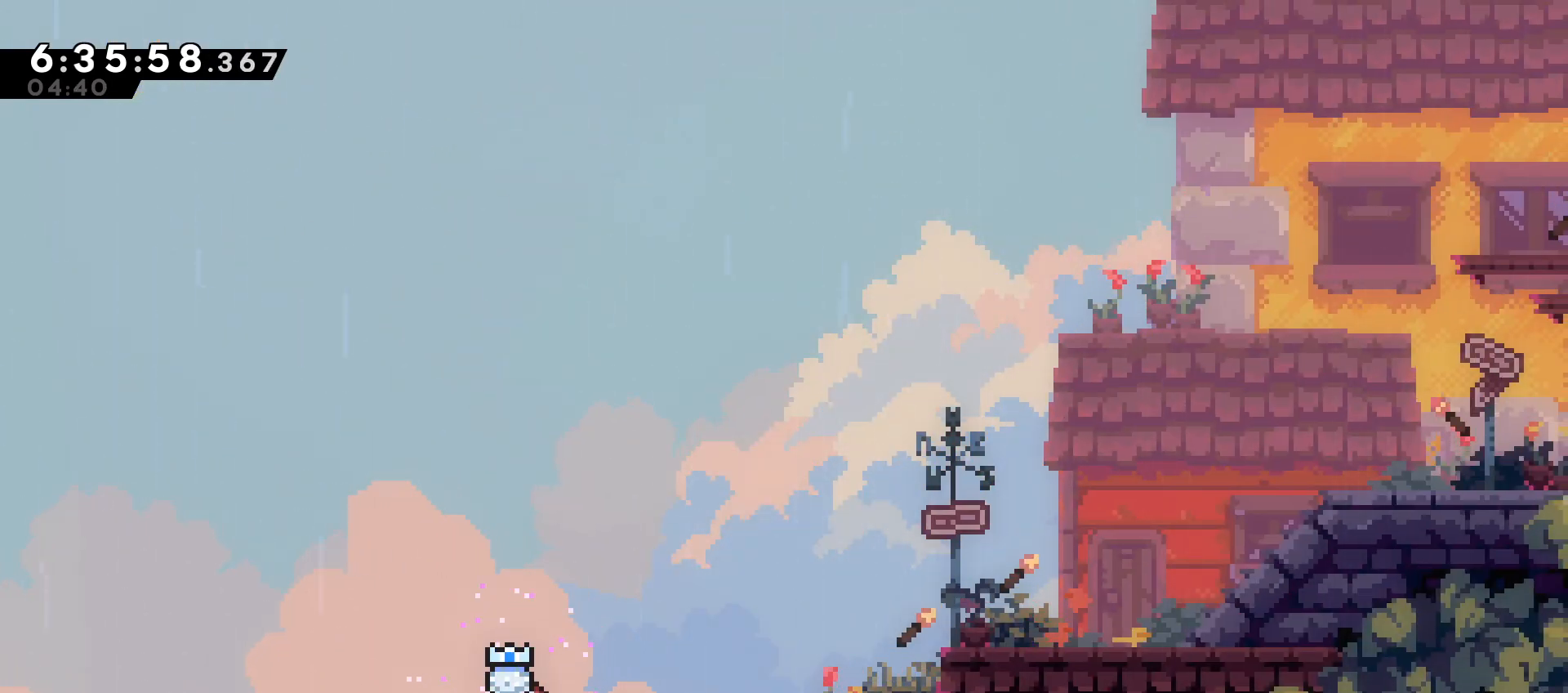
{"buttons": ["DPAD_RIGHT"], "events": [[50, "X", "down"], [117, "X", "up"], [200, "B", "down"], [417, "B", "up"]]}